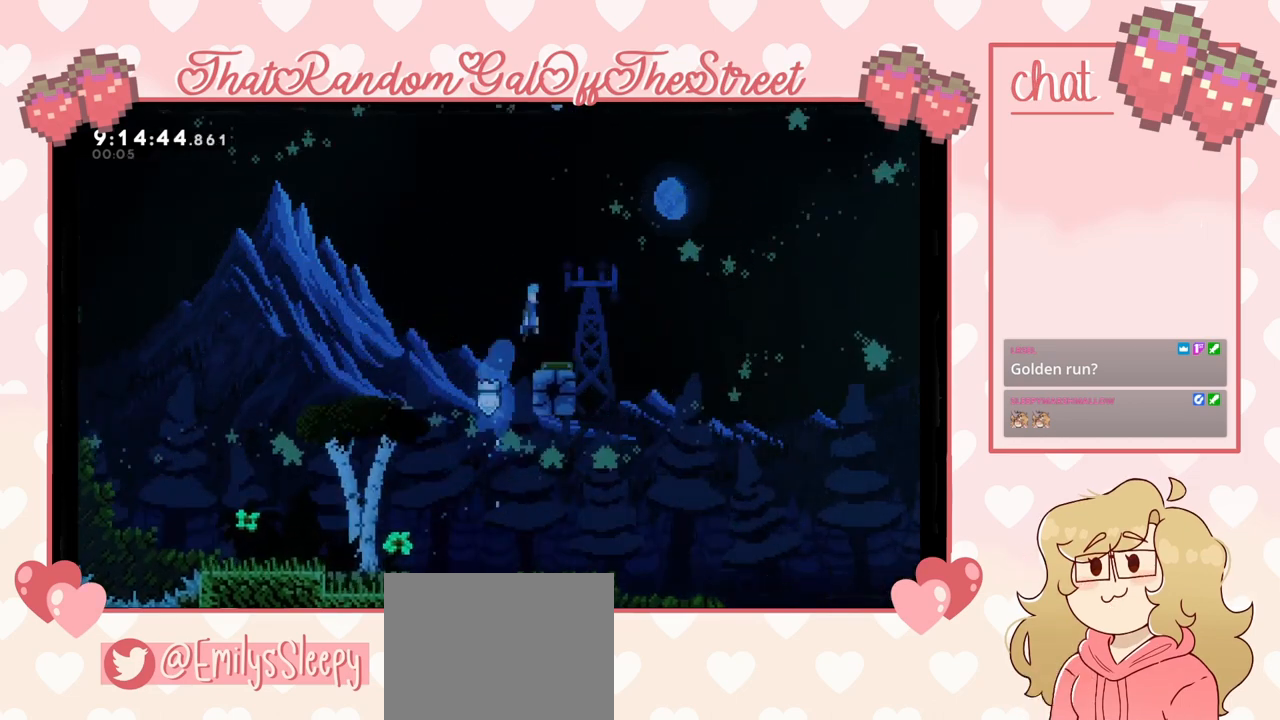
Gameplay with a controller (Xbox layout); each line is a JSON object with the inputs held at the frame after it. "events" lists button and stick changes between this image and that frame as [ms after this image, input, new state], when the widget could be followed in between.
{"buttons": [], "left_stick": "right", "right_stick": "center", "events": [[233, "L2", "up"], [333, "left_stick", "right"]]}
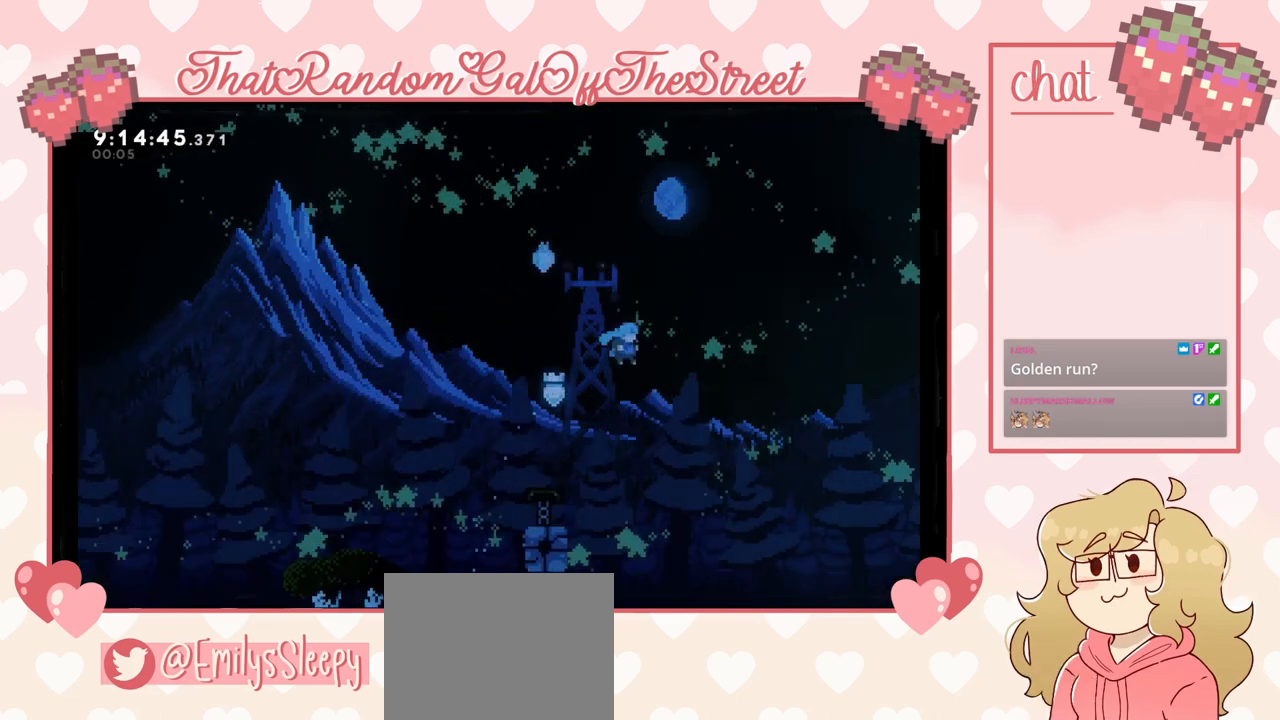
{"buttons": [], "left_stick": "down", "right_stick": "center", "events": [[233, "left_stick", "down"]]}
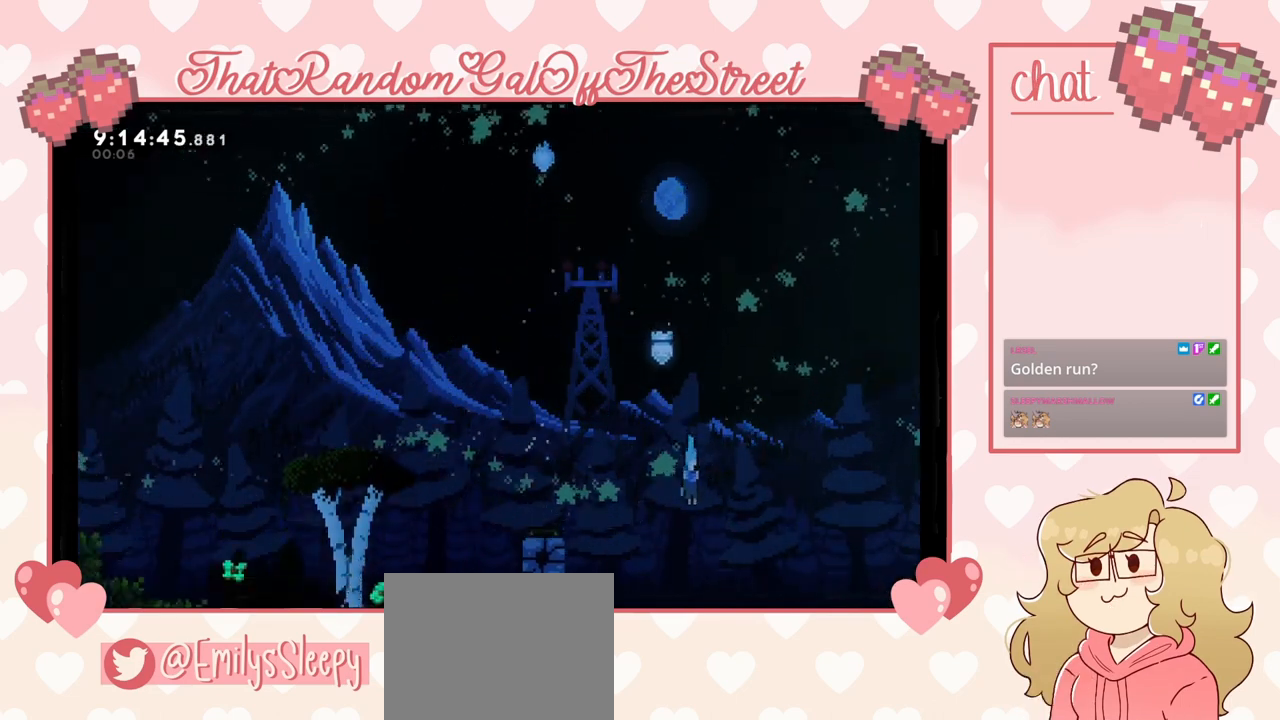
{"buttons": [], "left_stick": "right", "right_stick": "center", "events": [[333, "left_stick", "down-right"], [500, "left_stick", "right"]]}
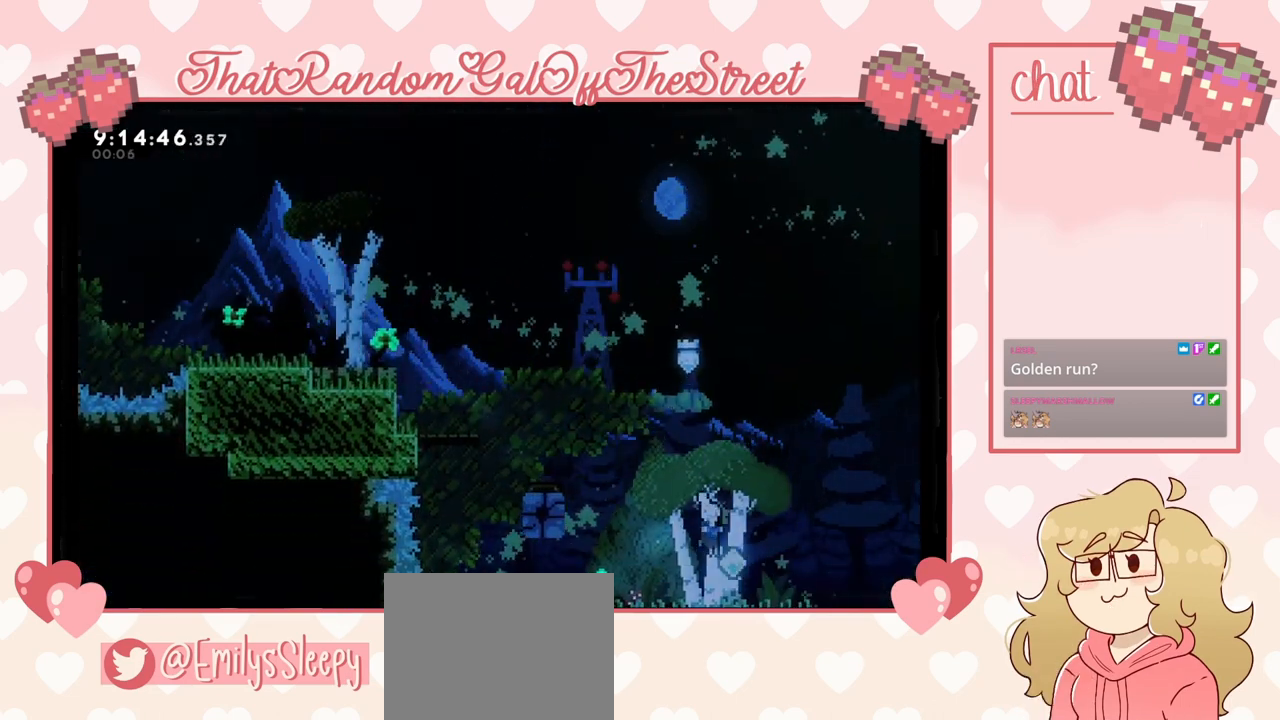
{"buttons": [], "left_stick": "left", "right_stick": "center", "events": [[133, "left_stick", "left"]]}
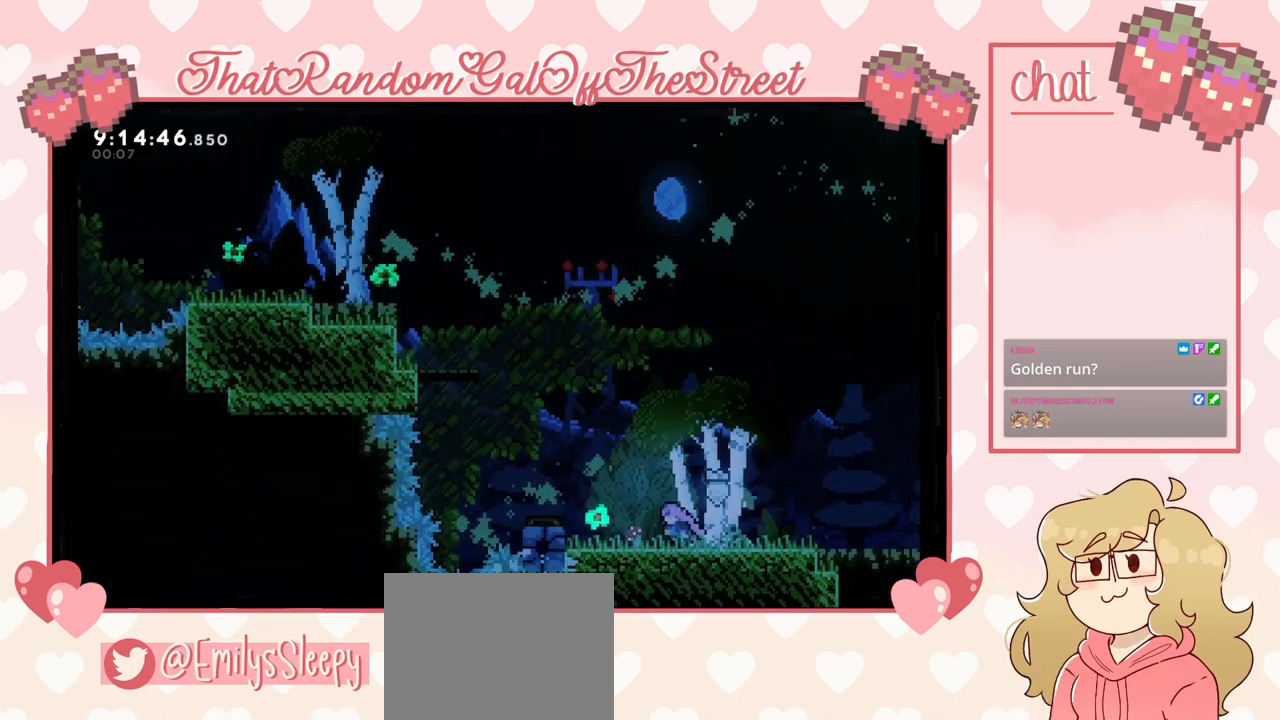
{"buttons": [], "left_stick": "left", "right_stick": "center", "events": [[100, "A", "down"], [267, "A", "up"]]}
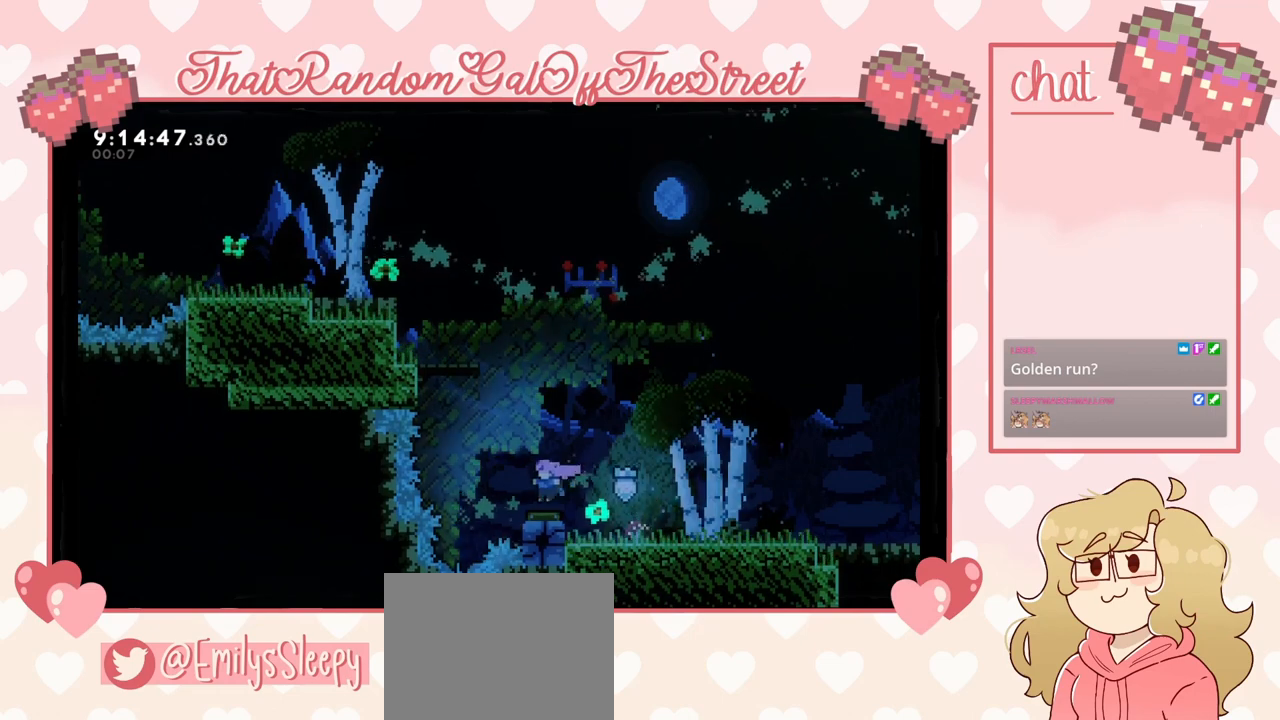
{"buttons": [], "left_stick": "left", "right_stick": "center", "events": []}
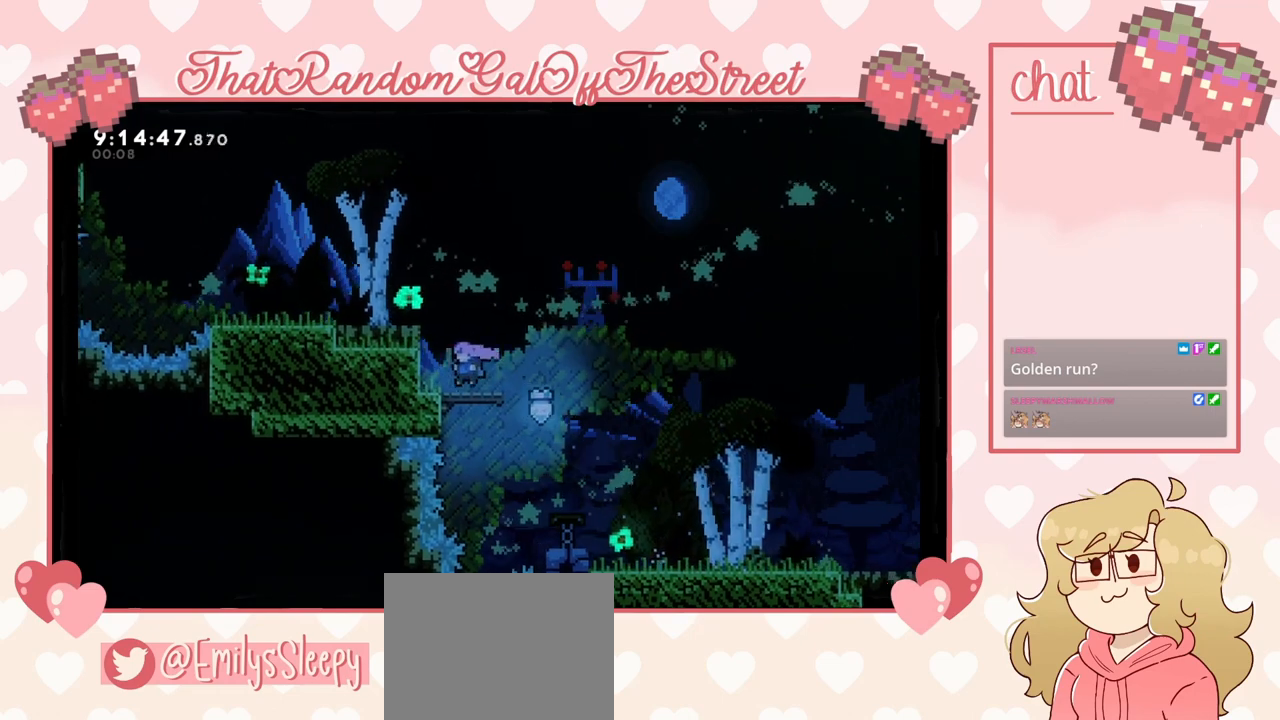
{"buttons": [], "left_stick": "left", "right_stick": "center", "events": [[100, "L2", "down"], [167, "A", "down"], [333, "L2", "up"], [367, "A", "up"]]}
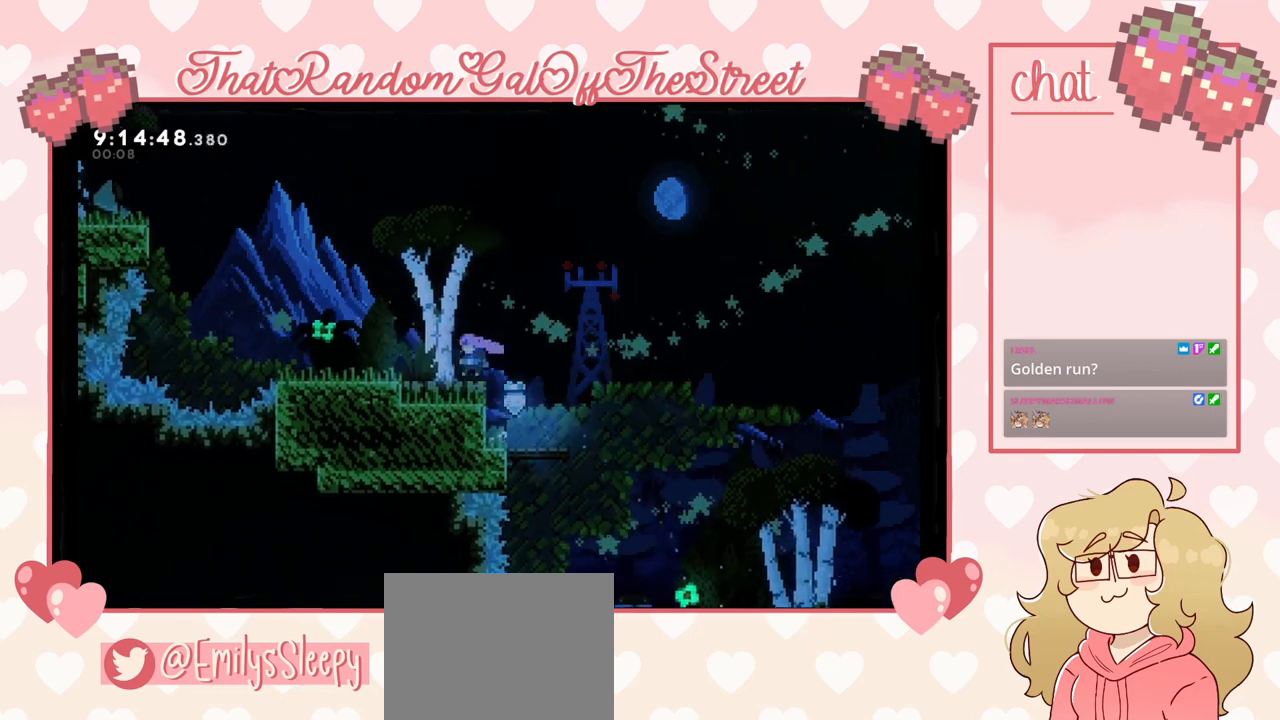
{"buttons": [], "left_stick": "left", "right_stick": "center", "events": [[67, "A", "down"], [300, "A", "up"]]}
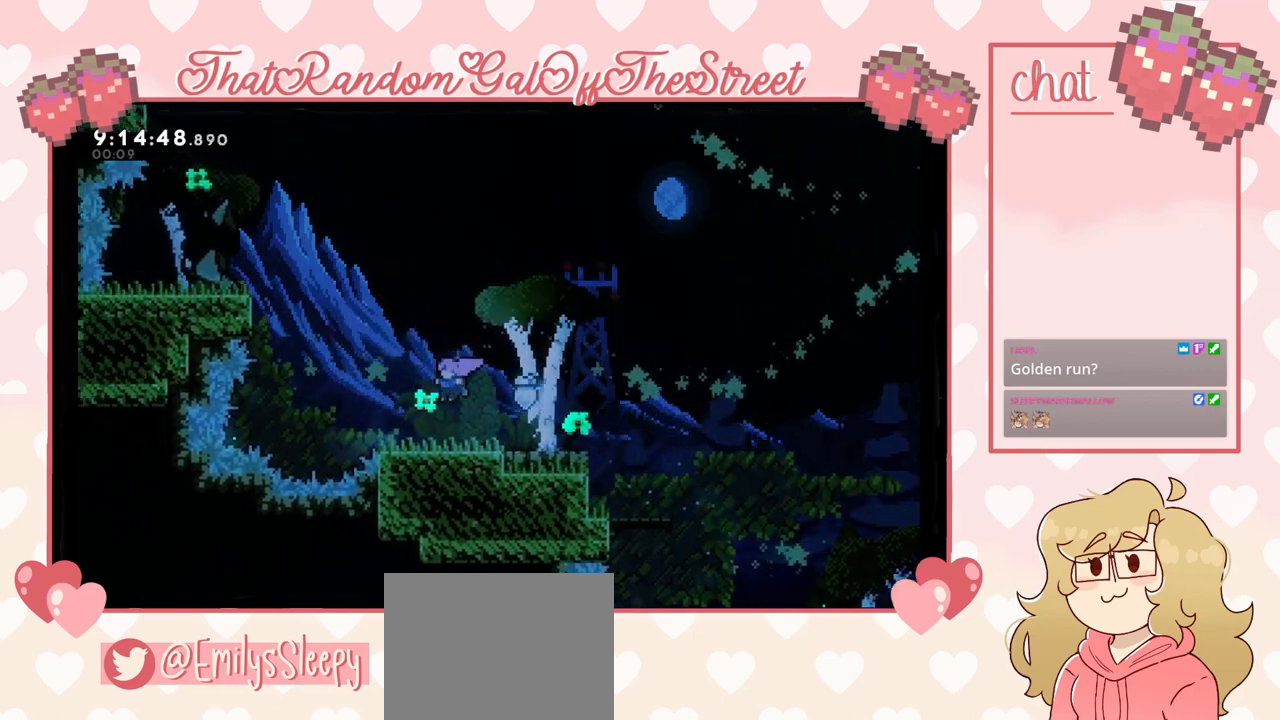
{"buttons": ["X"], "left_stick": "up-left", "right_stick": "center", "events": [[100, "A", "down"], [167, "left_stick", "up-left"], [333, "A", "up"], [400, "X", "down"]]}
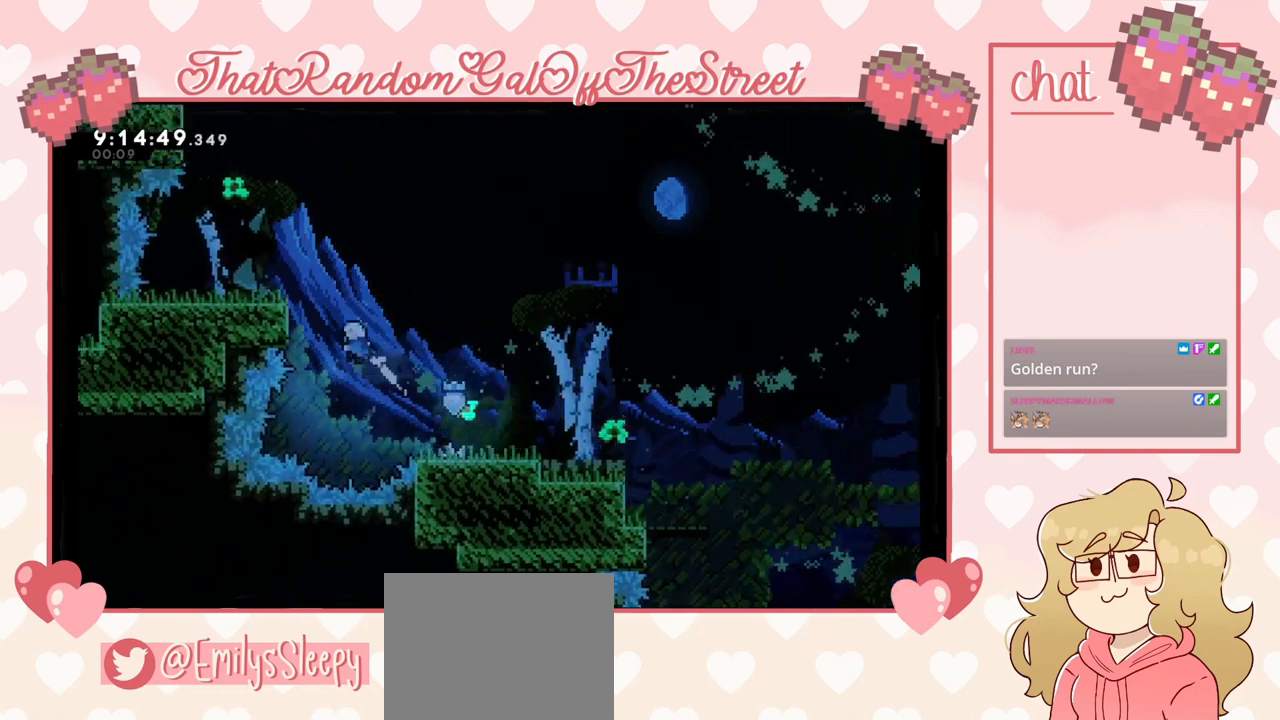
{"buttons": [], "left_stick": "up-left", "right_stick": "center", "events": [[133, "X", "up"], [300, "L2", "down"], [500, "L2", "up"]]}
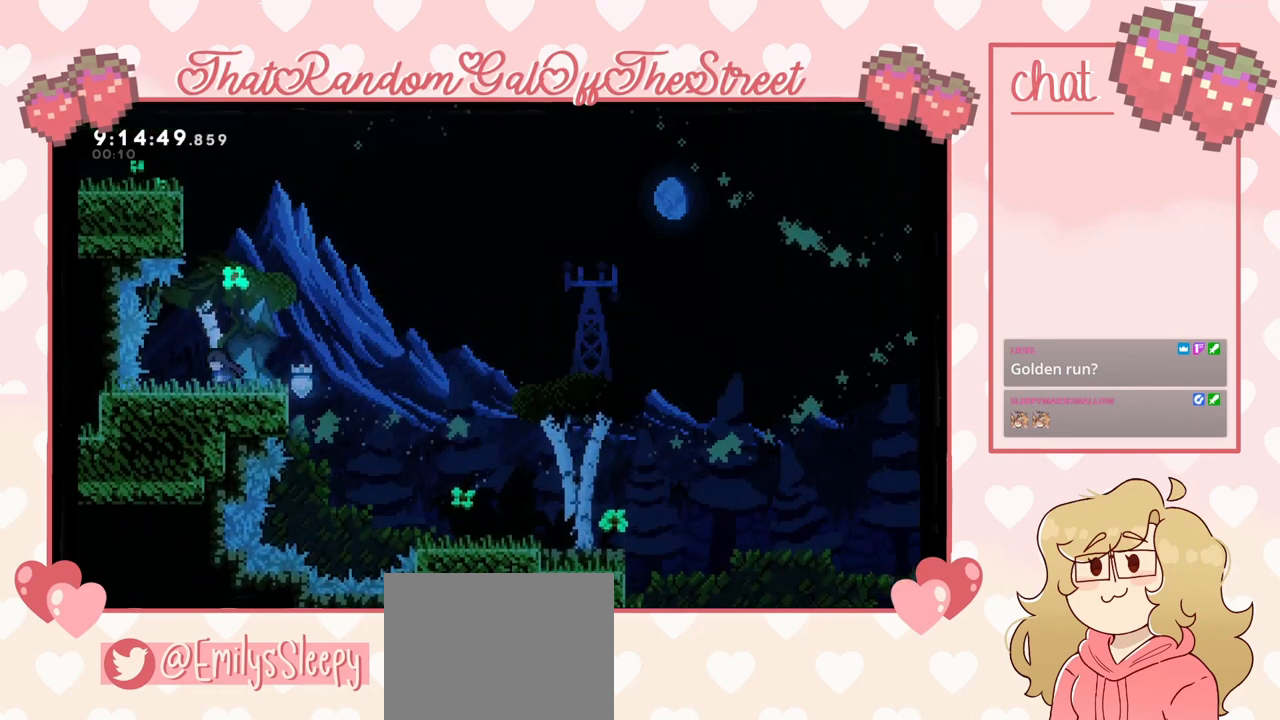
{"buttons": [], "left_stick": "up-left", "right_stick": "center", "events": [[33, "left_stick", "center"], [133, "A", "down"], [267, "A", "up"], [267, "left_stick", "up"], [333, "X", "down"], [467, "X", "up"], [500, "left_stick", "up-left"]]}
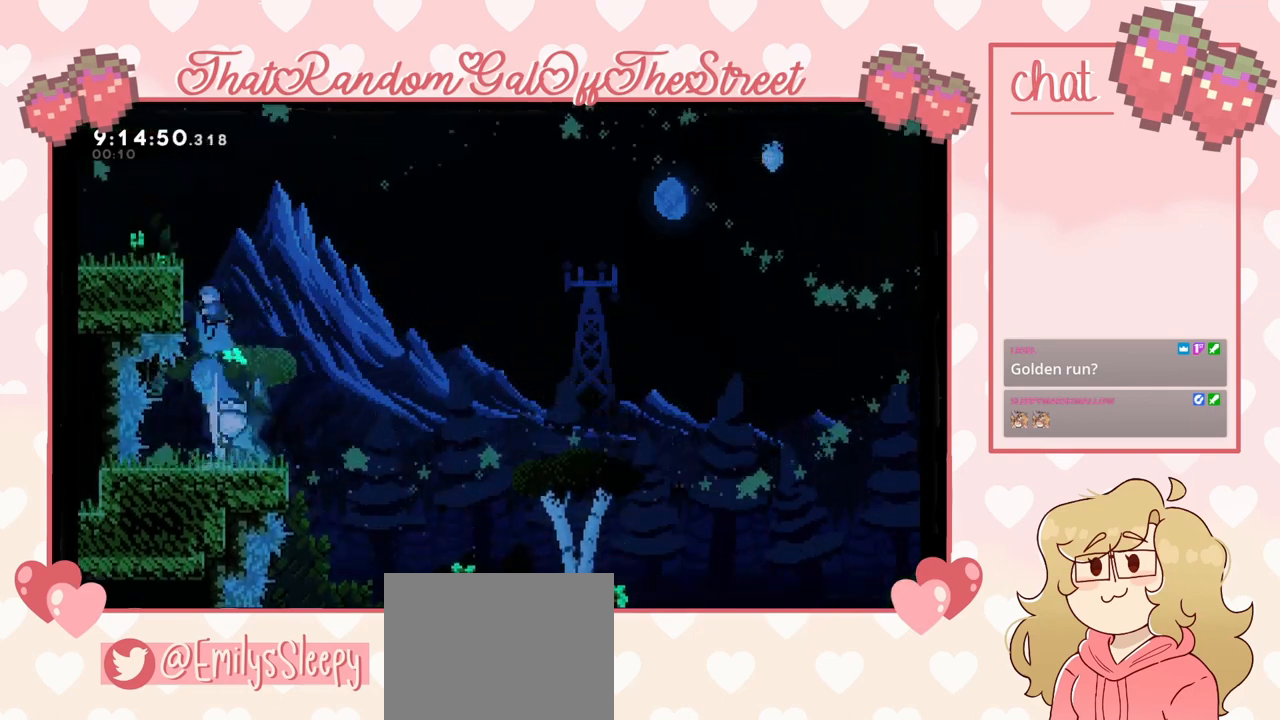
{"buttons": [], "left_stick": "up-left", "right_stick": "center", "events": [[200, "L2", "down"], [233, "A", "down"], [400, "A", "up"], [400, "L2", "up"]]}
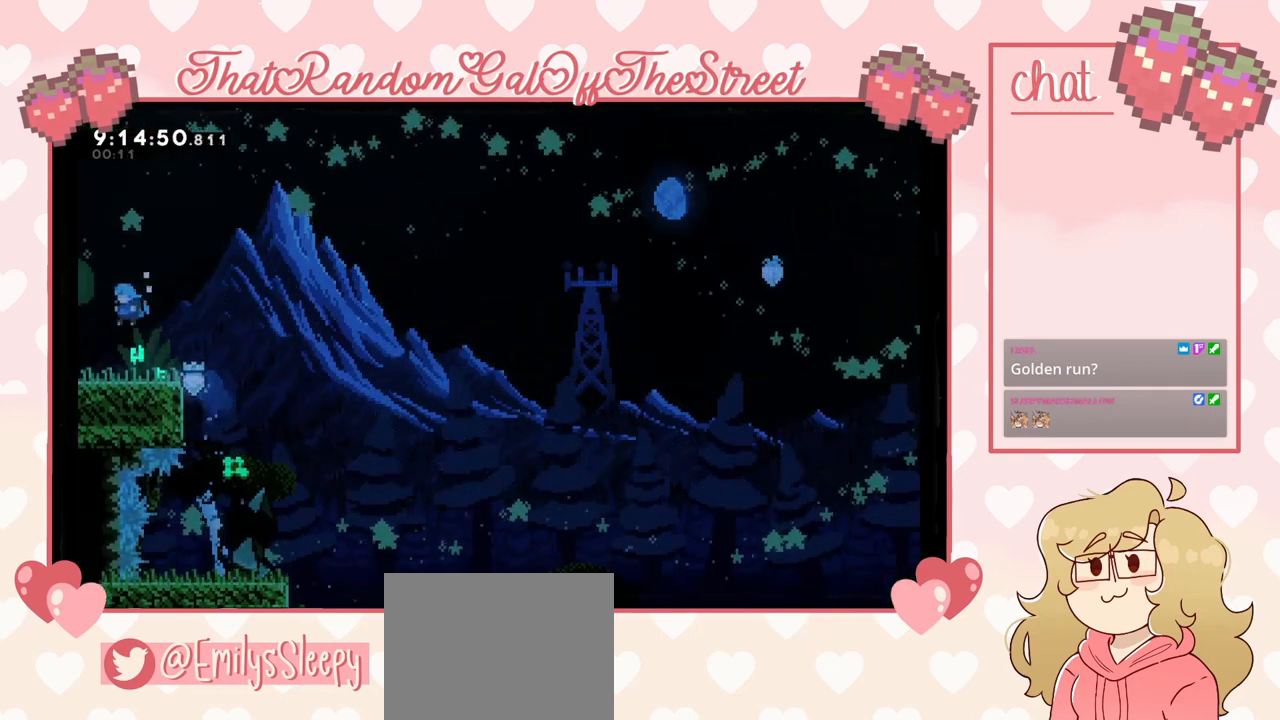
{"buttons": [], "left_stick": "left", "right_stick": "center", "events": [[100, "left_stick", "left"]]}
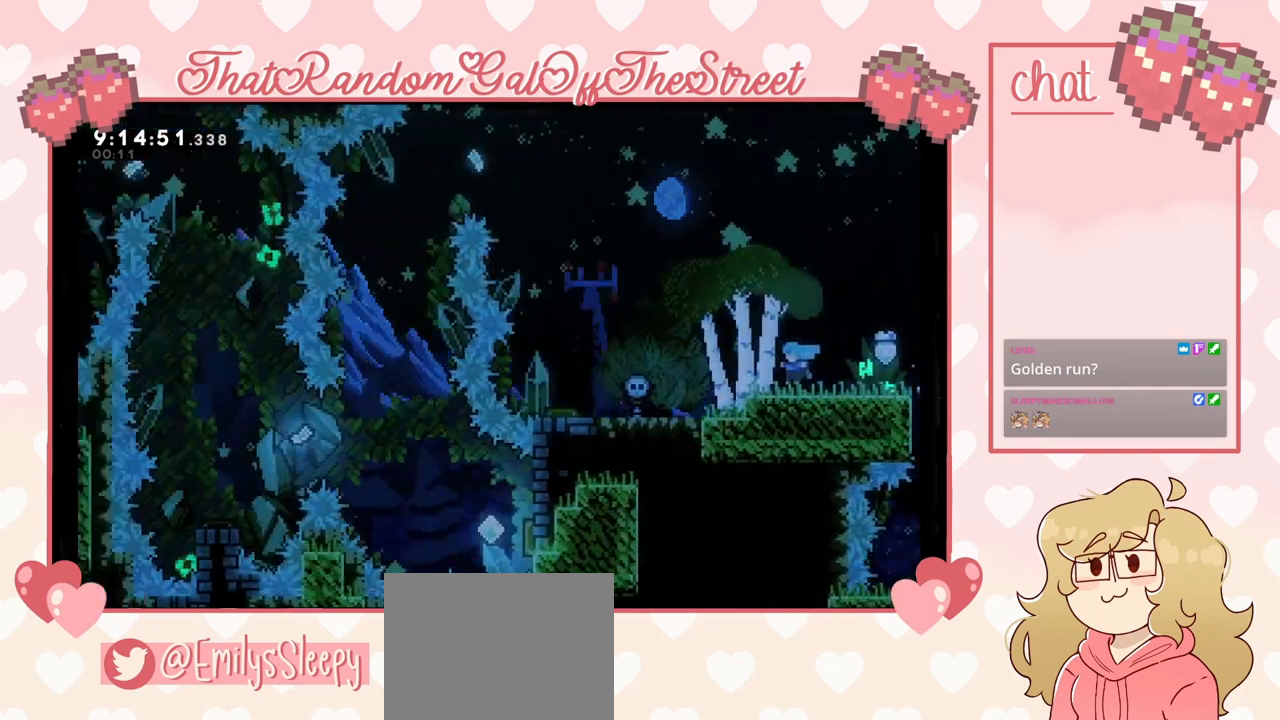
{"buttons": [], "left_stick": "left", "right_stick": "center", "events": [[100, "left_stick", "center"], [233, "left_stick", "left"]]}
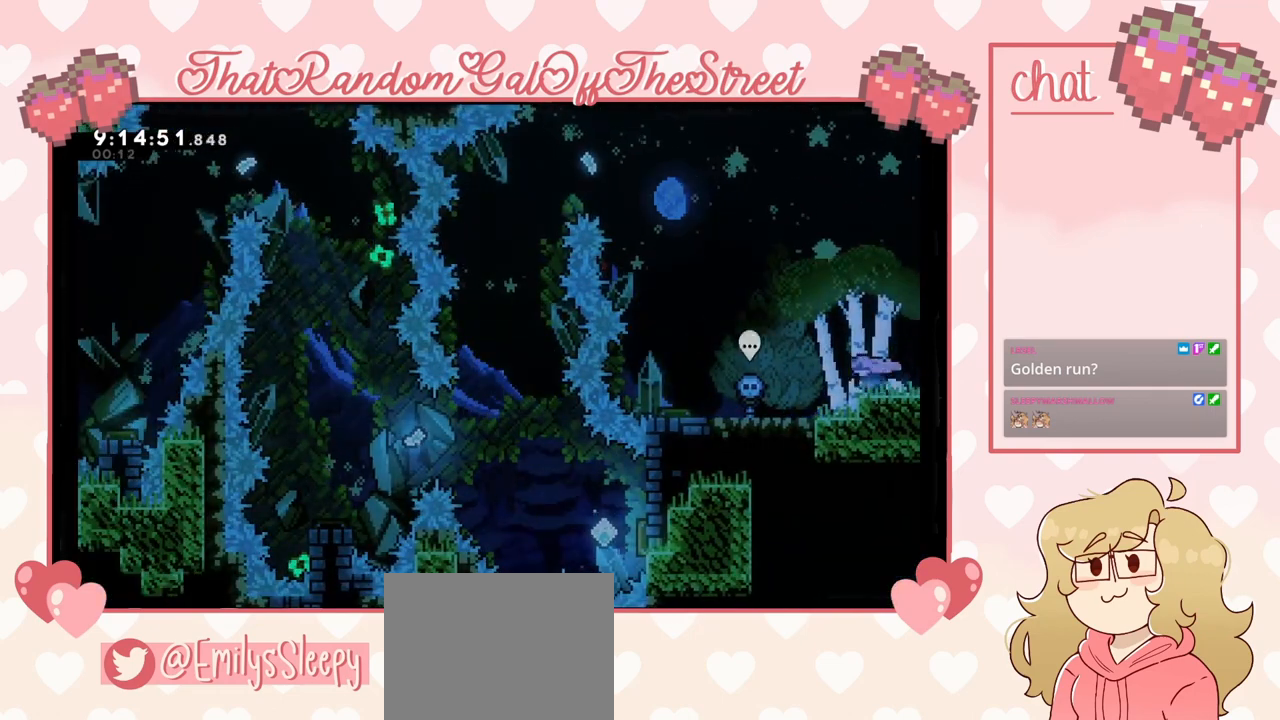
{"buttons": [], "left_stick": "left", "right_stick": "center", "events": [[67, "A", "down"], [233, "A", "up"]]}
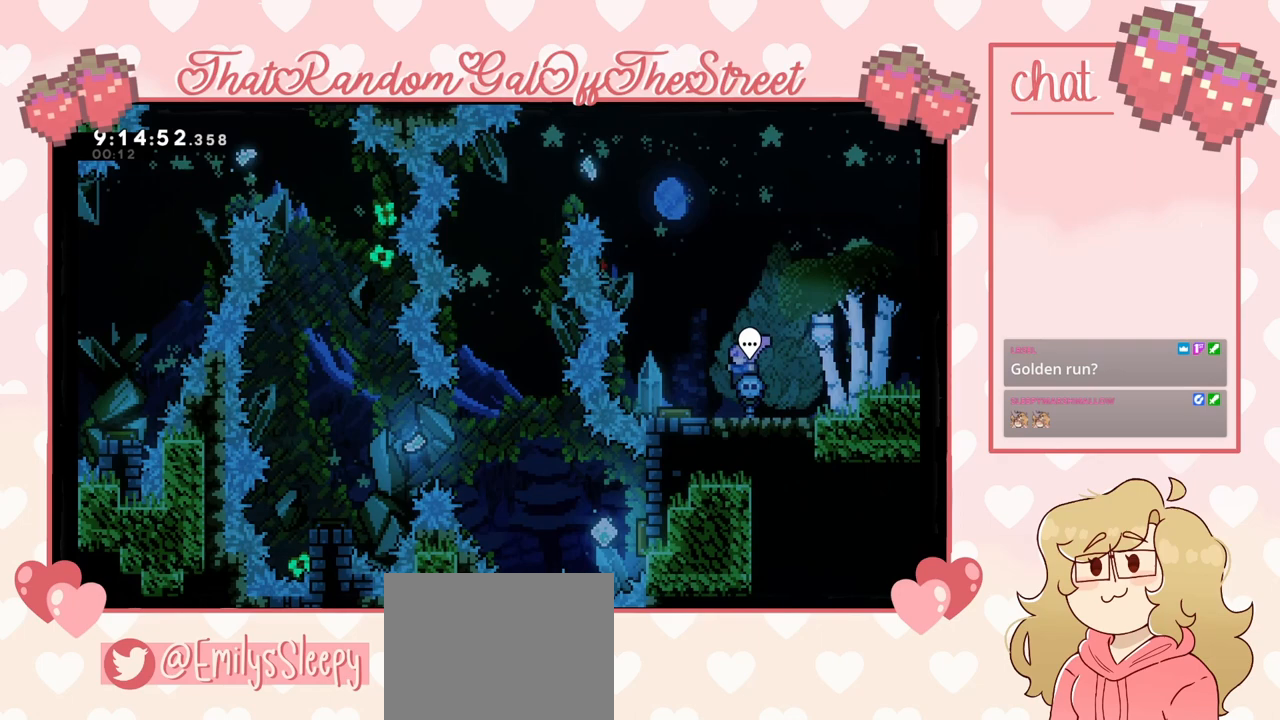
{"buttons": [], "left_stick": "center", "right_stick": "center", "events": [[367, "left_stick", "center"]]}
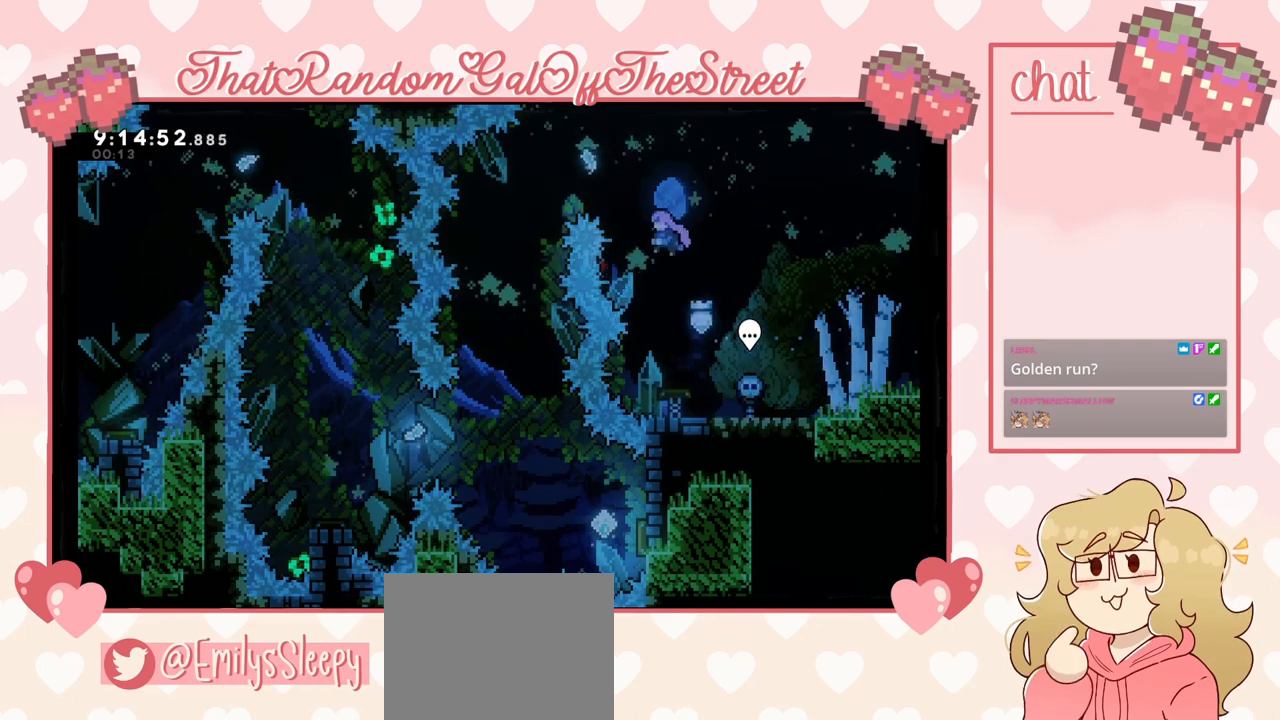
{"buttons": [], "left_stick": "up-left", "right_stick": "center", "events": [[167, "X", "down"], [167, "left_stick", "up-left"], [333, "X", "up"]]}
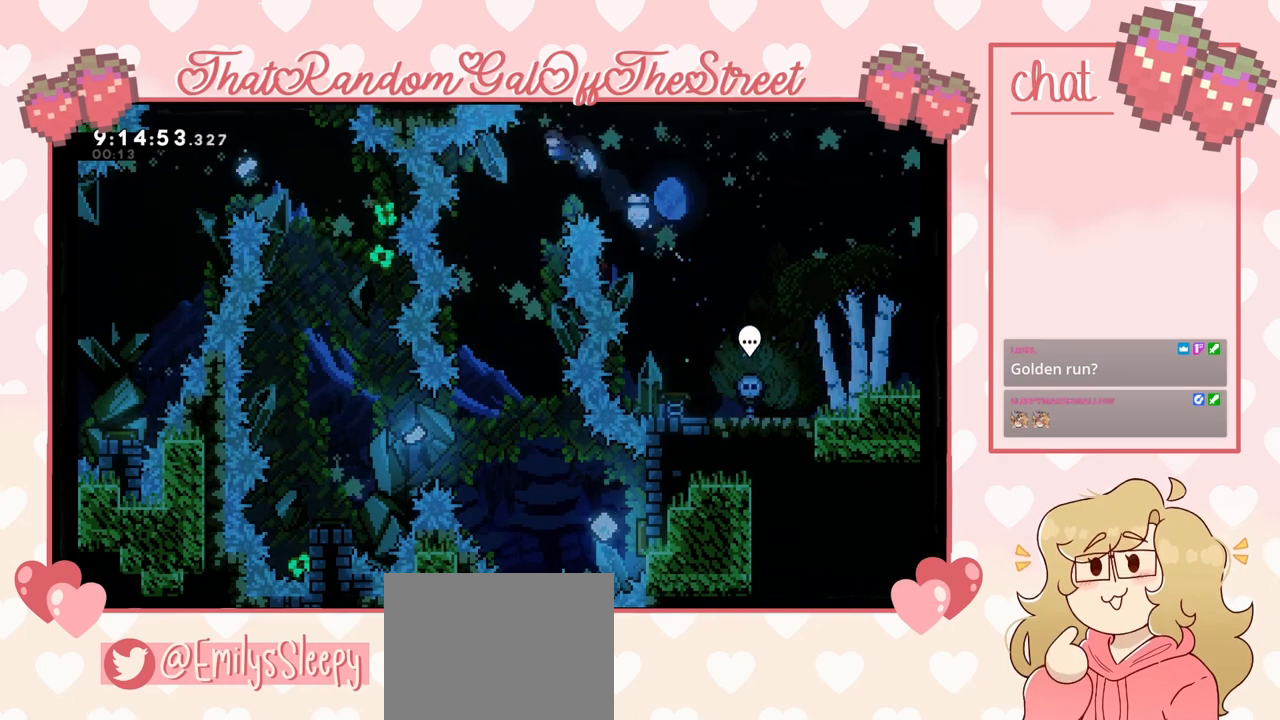
{"buttons": [], "left_stick": "center", "right_stick": "center", "events": [[233, "left_stick", "center"], [400, "left_stick", "right"], [500, "left_stick", "center"]]}
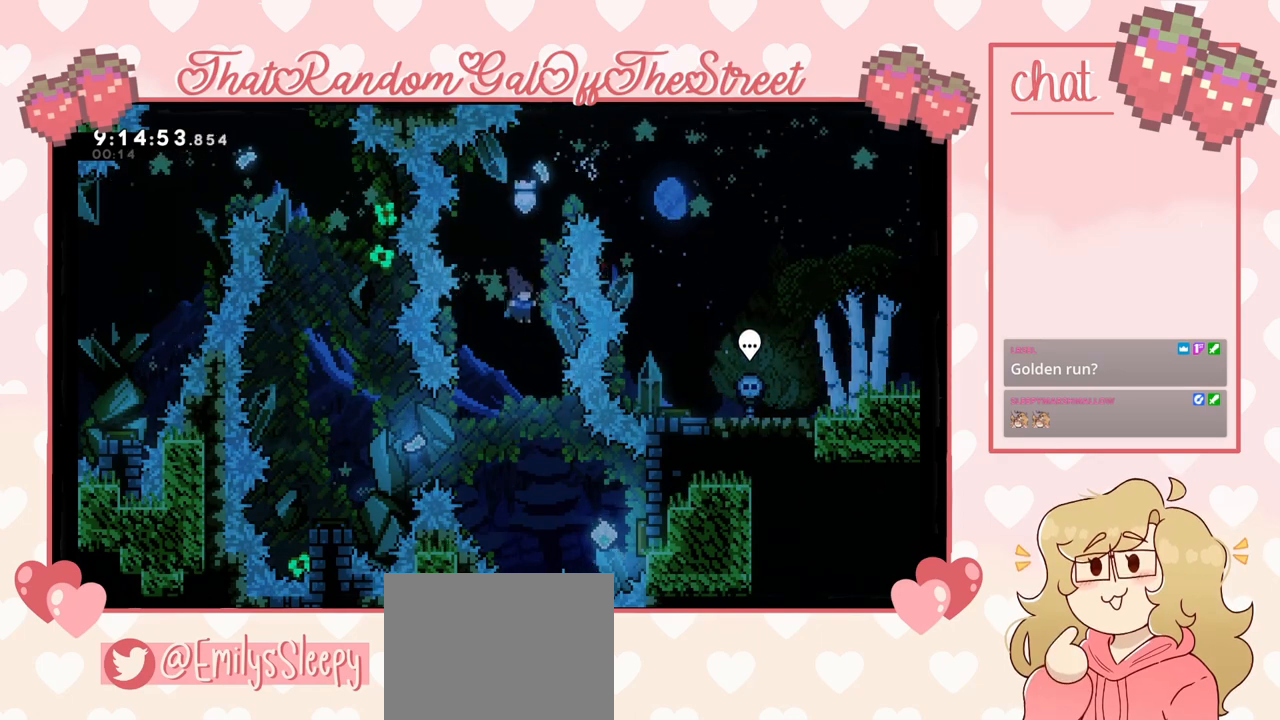
{"buttons": [], "left_stick": "right", "right_stick": "center", "events": [[400, "left_stick", "right"]]}
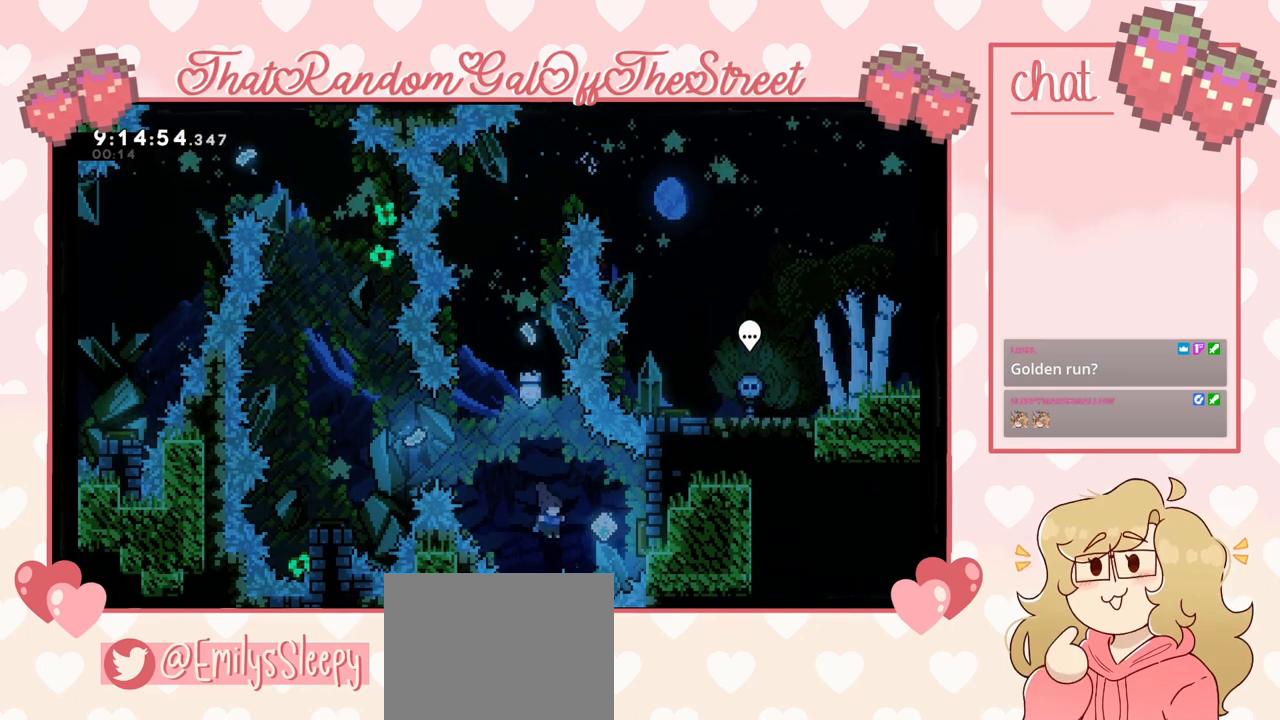
{"buttons": [], "left_stick": "left", "right_stick": "center", "events": [[33, "X", "down"], [300, "X", "up"], [300, "left_stick", "left"]]}
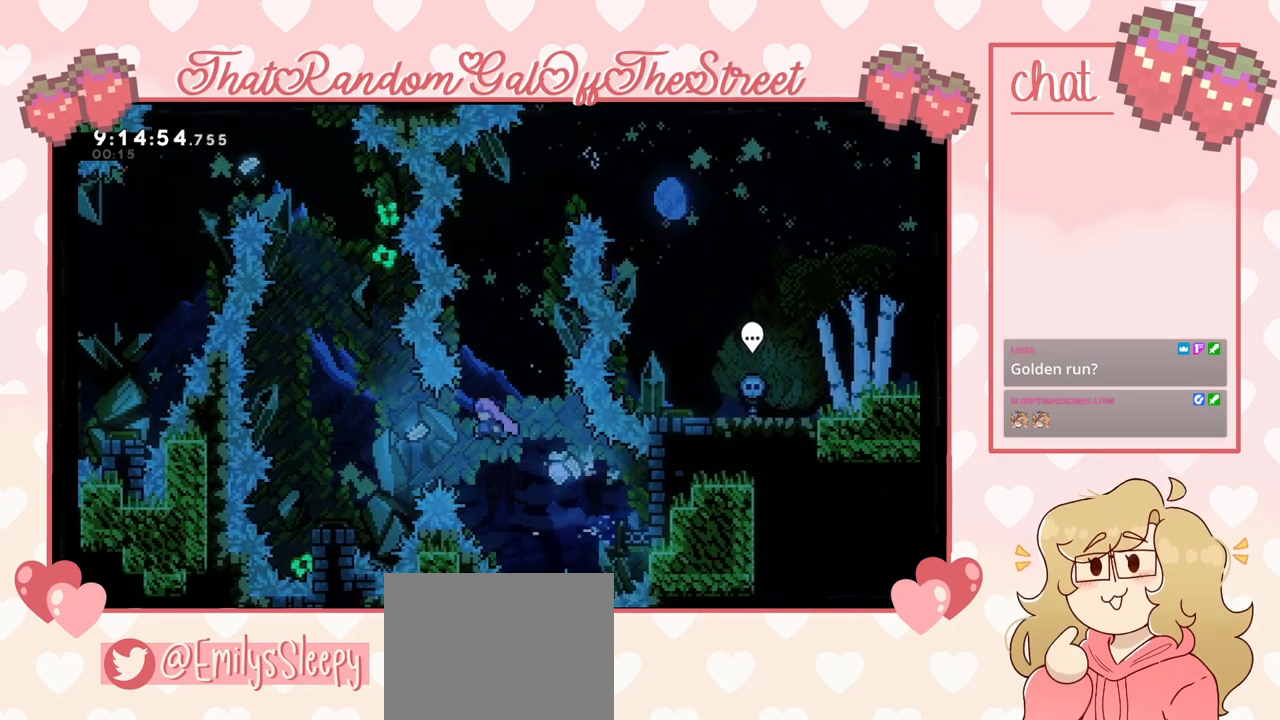
{"buttons": [], "left_stick": "left", "right_stick": "center", "events": []}
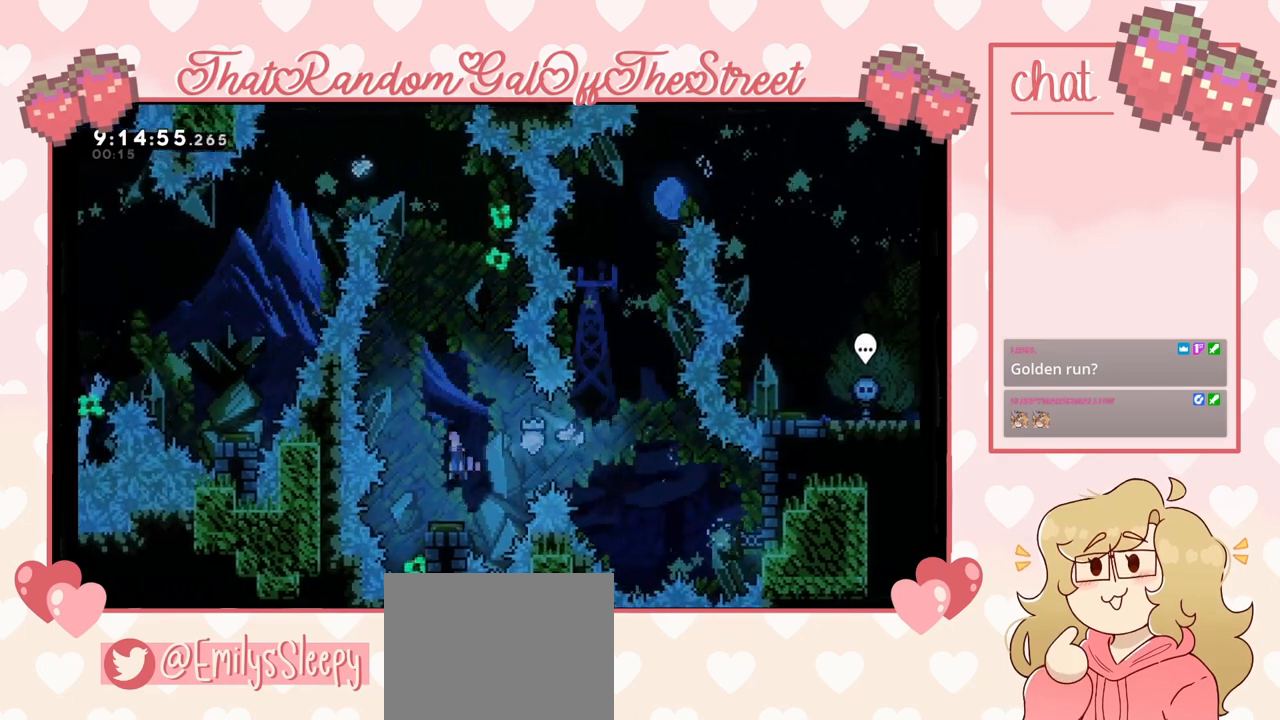
{"buttons": [], "left_stick": "center", "right_stick": "center", "events": [[33, "left_stick", "center"], [333, "left_stick", "left"], [433, "left_stick", "center"]]}
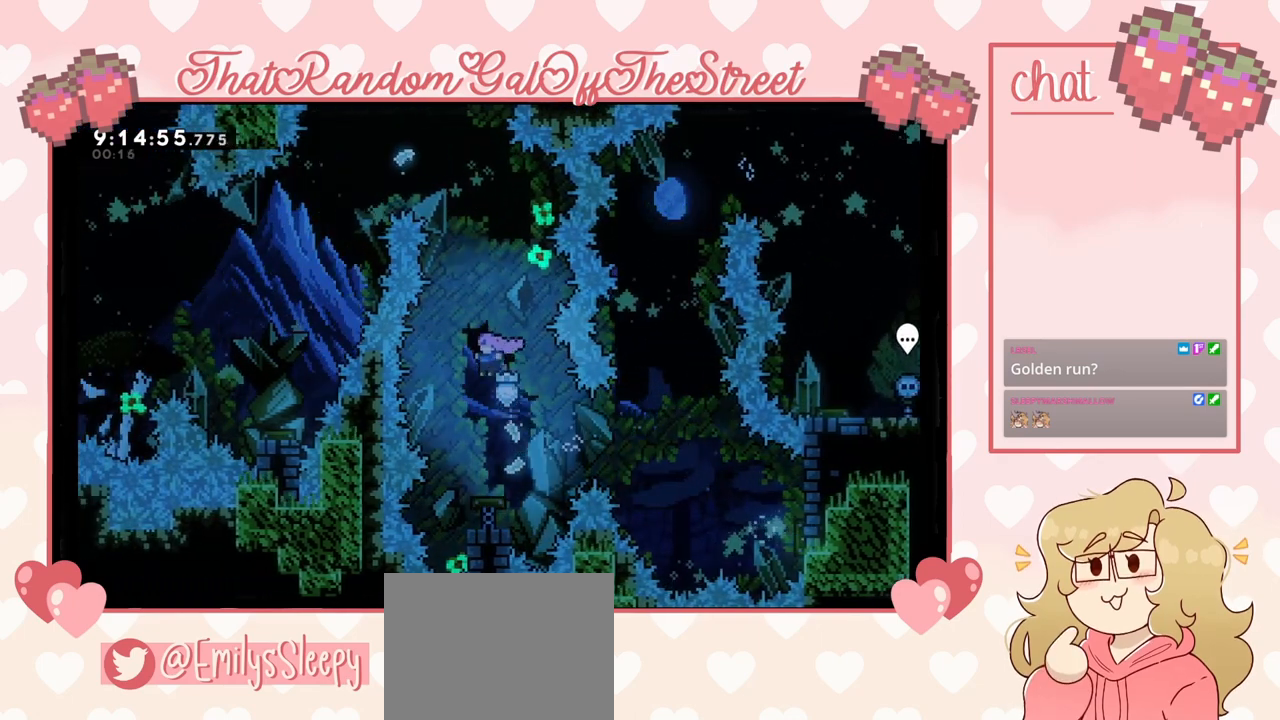
{"buttons": [], "left_stick": "center", "right_stick": "center", "events": []}
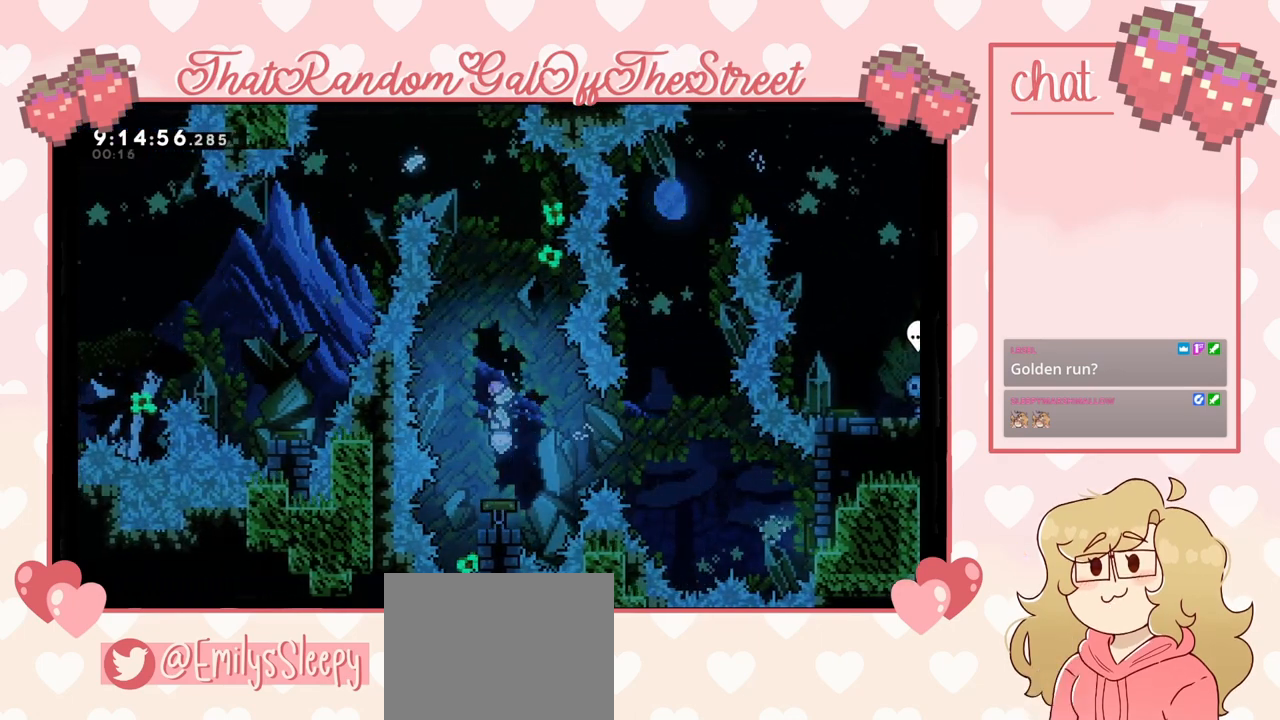
{"buttons": ["X"], "left_stick": "up", "right_stick": "center", "events": [[267, "left_stick", "up"], [333, "X", "down"]]}
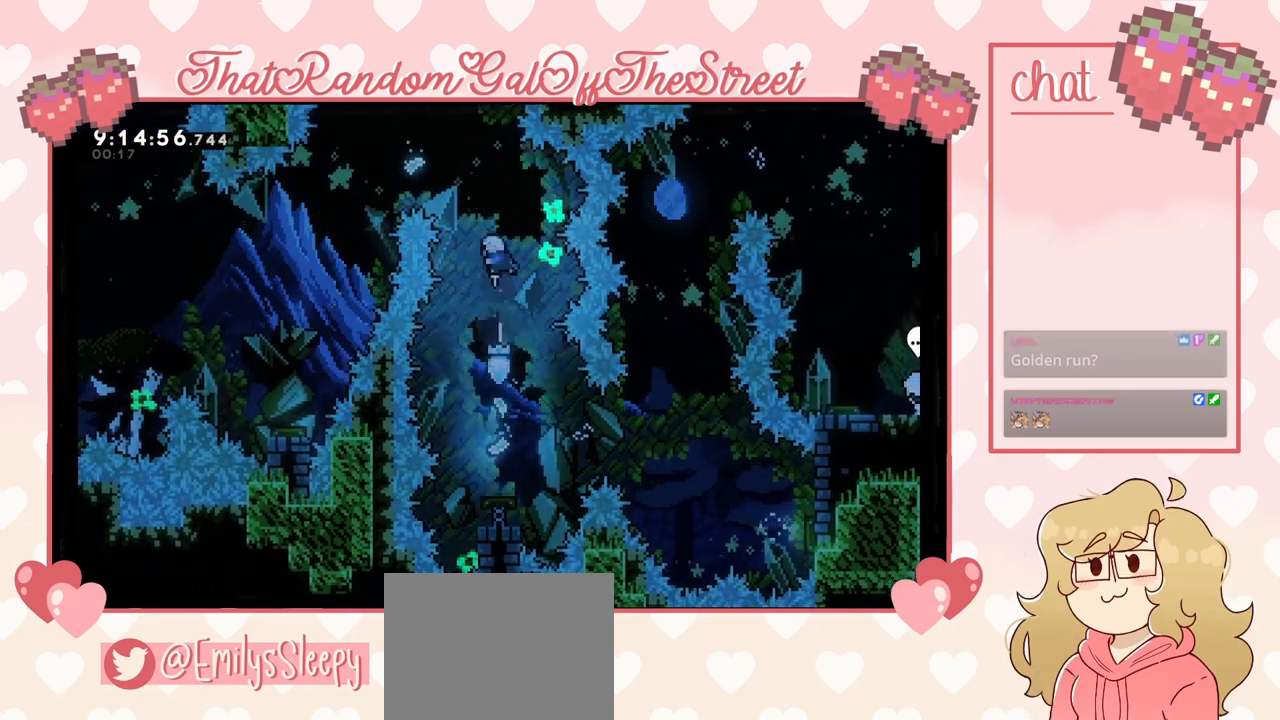
{"buttons": [], "left_stick": "center", "right_stick": "center", "events": [[33, "X", "up"], [67, "left_stick", "center"]]}
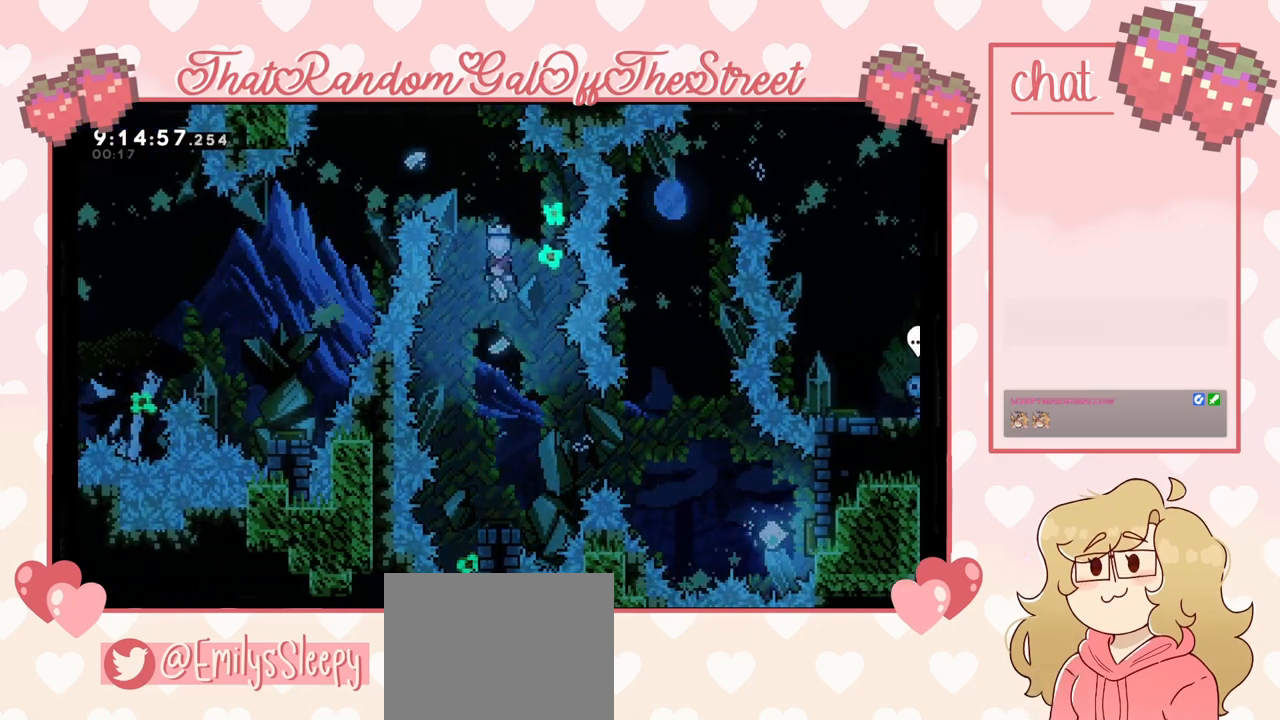
{"buttons": [], "left_stick": "center", "right_stick": "center", "events": []}
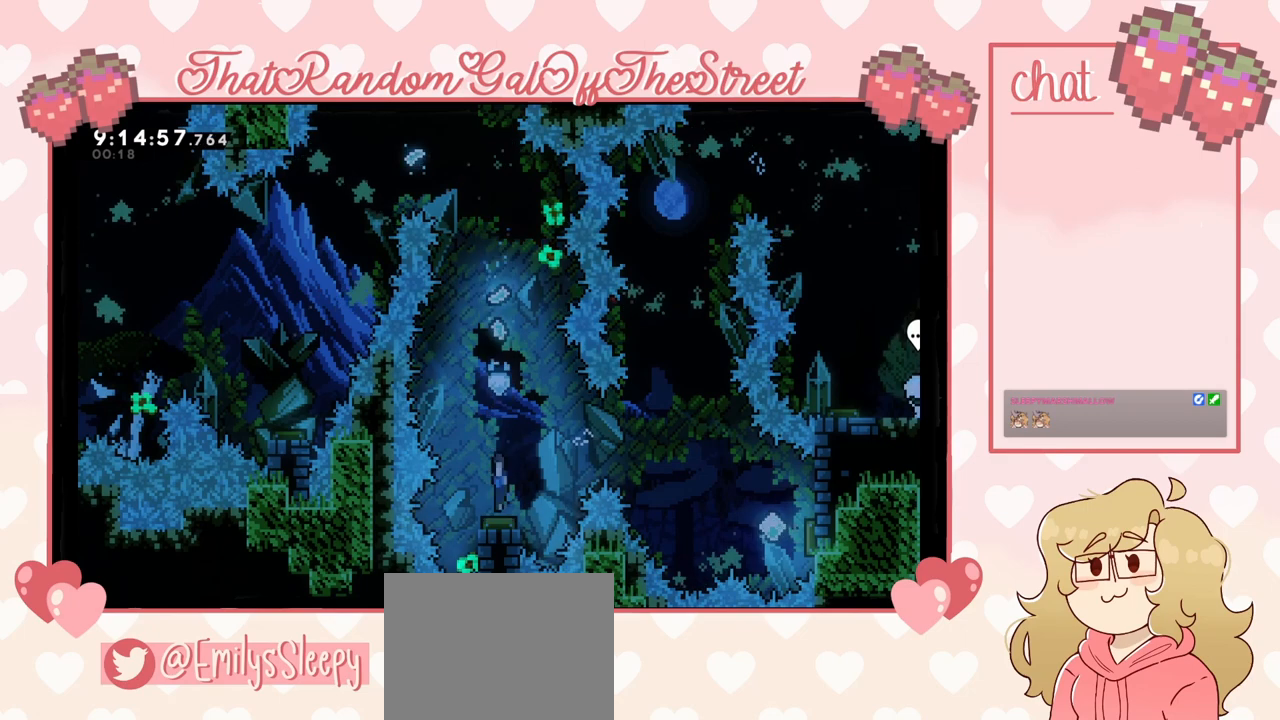
{"buttons": [], "left_stick": "center", "right_stick": "center", "events": []}
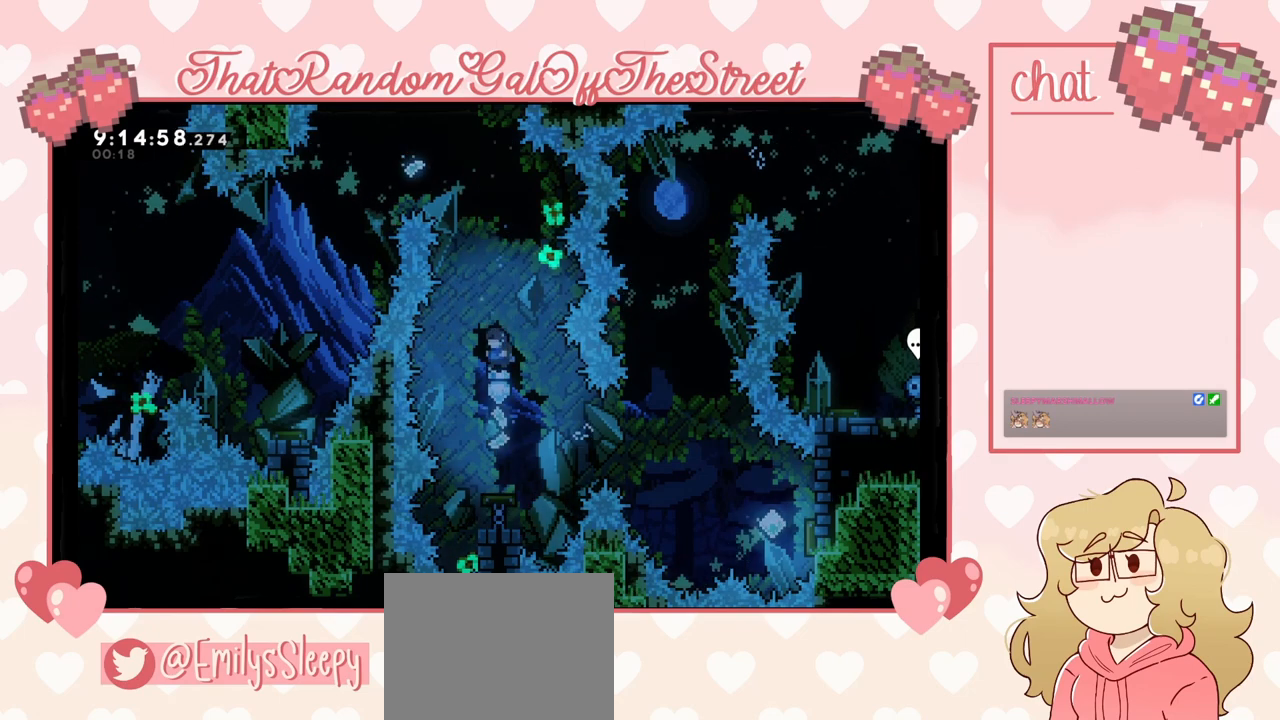
{"buttons": [], "left_stick": "center", "right_stick": "center", "events": []}
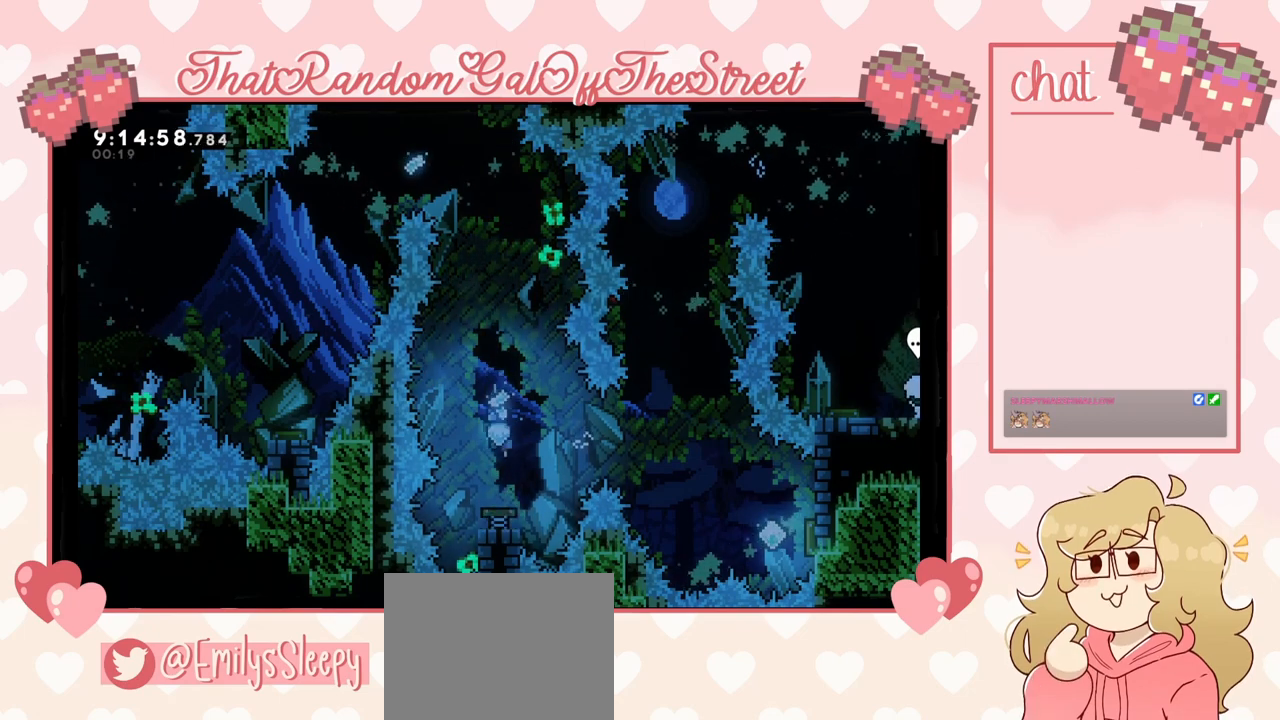
{"buttons": [], "left_stick": "center", "right_stick": "center", "events": []}
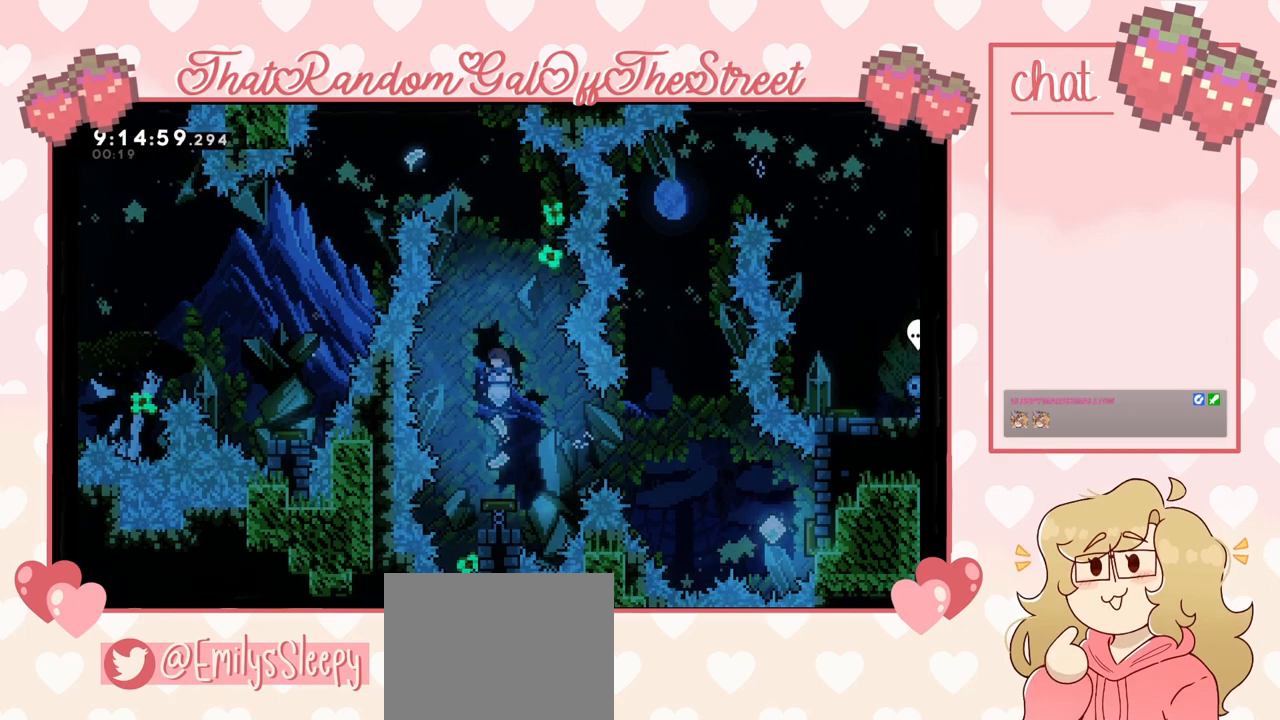
{"buttons": [], "left_stick": "center", "right_stick": "center", "events": []}